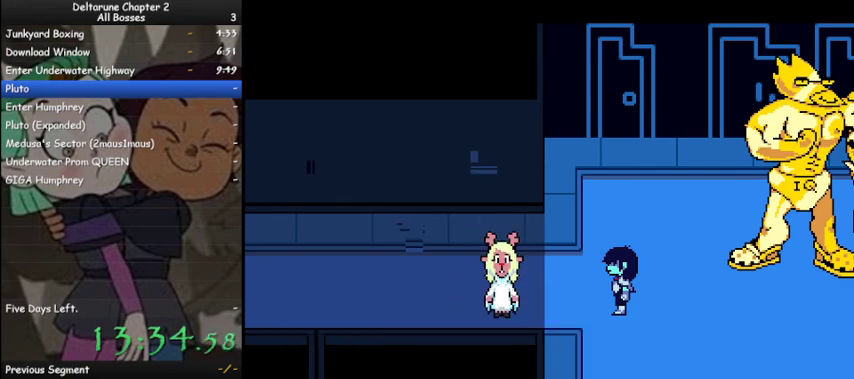
Gameplay with keyboard; each line is a JSON object with the keys held at the frame after it. "events" lists presses ("down") and releases ("up") of "c", "ctrl", "down", "left", "return", "right", "shift", "up", "x" and "z" between this image and that frame as [ms after this image, input, new state], when the widget could be followed in between. No other keys are recorded. Mouse input is not recorded.
{"keys": ["ctrl", "right", "shift"], "events": [[67, "z", "down"], [167, "z", "up"], [267, "z", "down"], [300, "z", "up"], [433, "z", "down"], [500, "z", "up"]]}
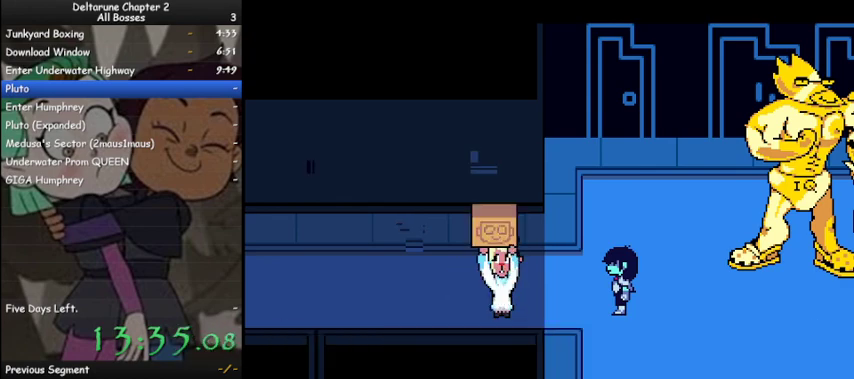
{"keys": ["ctrl", "right", "shift", "z"], "events": [[133, "z", "down"], [233, "z", "up"], [333, "z", "down"], [367, "z", "up"], [467, "z", "down"]]}
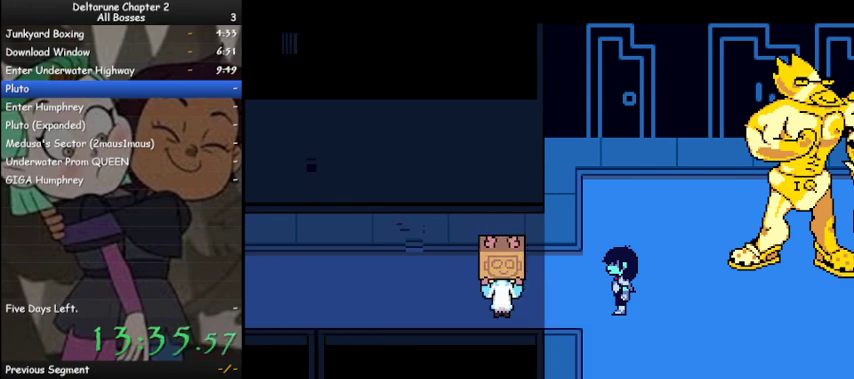
{"keys": ["ctrl", "right", "shift"], "events": [[67, "z", "up"], [133, "z", "down"], [233, "z", "up"], [333, "z", "down"], [433, "z", "up"]]}
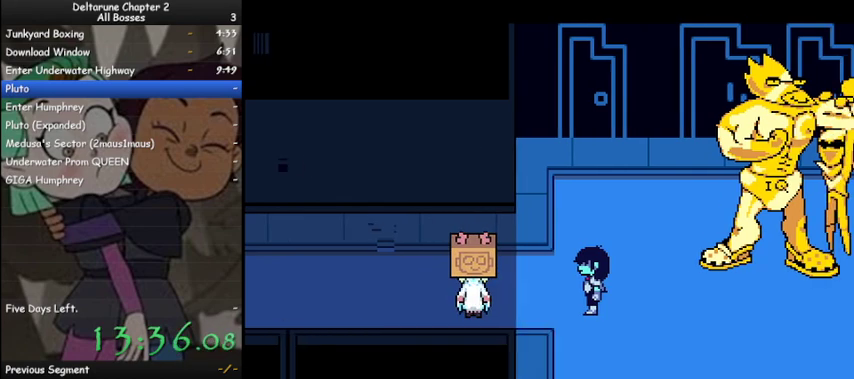
{"keys": ["ctrl", "right", "shift", "z"], "events": [[33, "z", "down"], [67, "z", "up"], [167, "z", "down"], [267, "z", "up"], [367, "z", "down"], [400, "z", "up"], [500, "z", "down"]]}
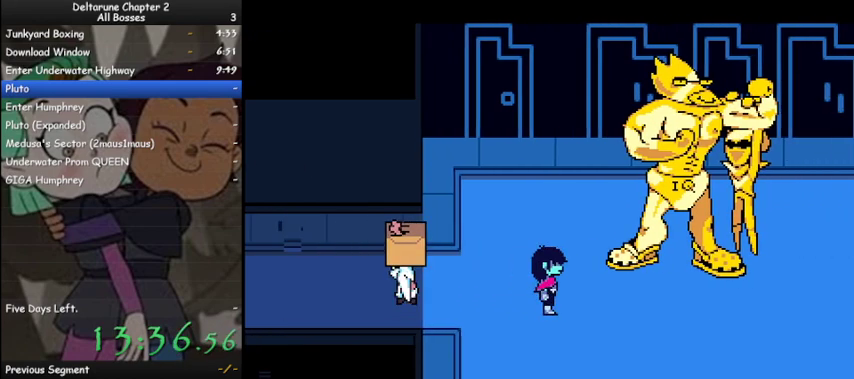
{"keys": ["ctrl", "right", "shift"], "events": [[100, "z", "up"]]}
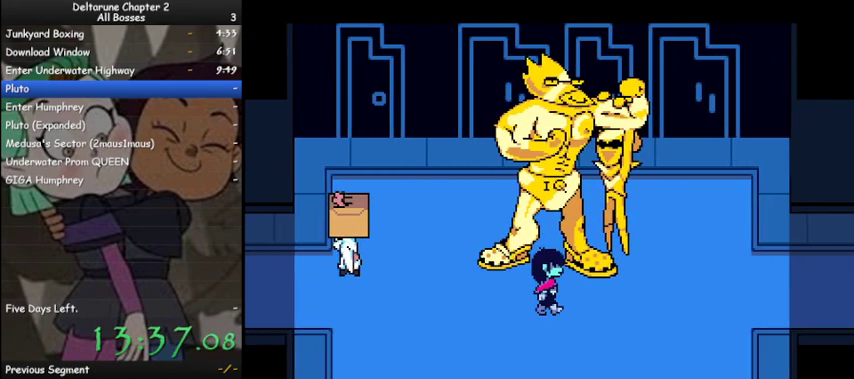
{"keys": ["ctrl", "right", "shift"], "events": []}
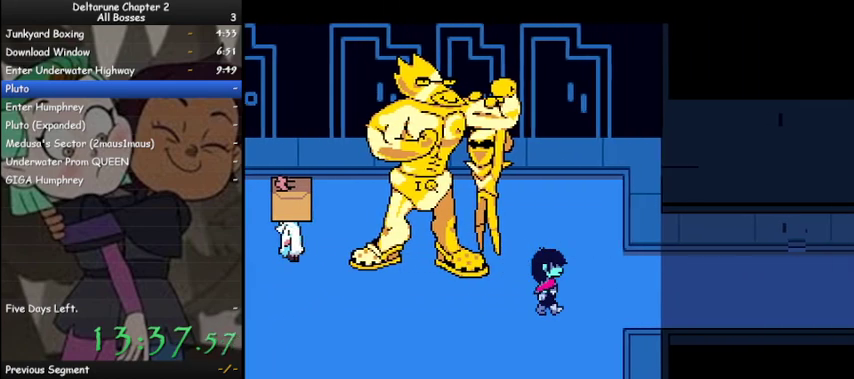
{"keys": ["ctrl", "right", "shift"], "events": []}
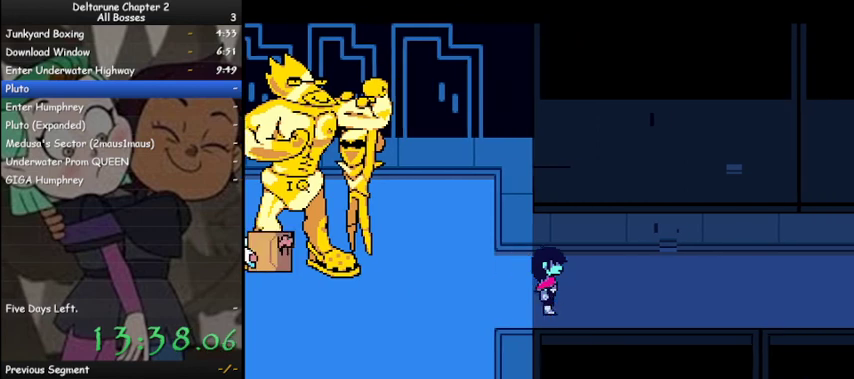
{"keys": ["ctrl", "right", "shift", "z"], "events": [[133, "z", "down"], [167, "z", "up"], [267, "z", "down"], [367, "z", "up"], [500, "z", "down"]]}
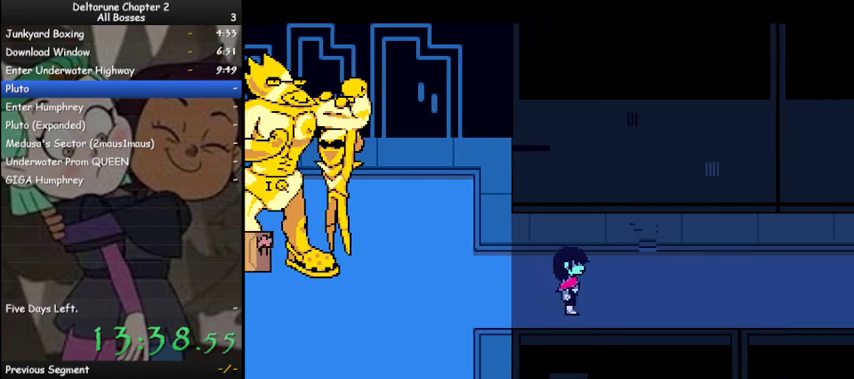
{"keys": ["ctrl", "right", "shift"], "events": [[67, "z", "up"], [200, "z", "down"], [233, "z", "up"], [400, "z", "down"], [433, "z", "up"]]}
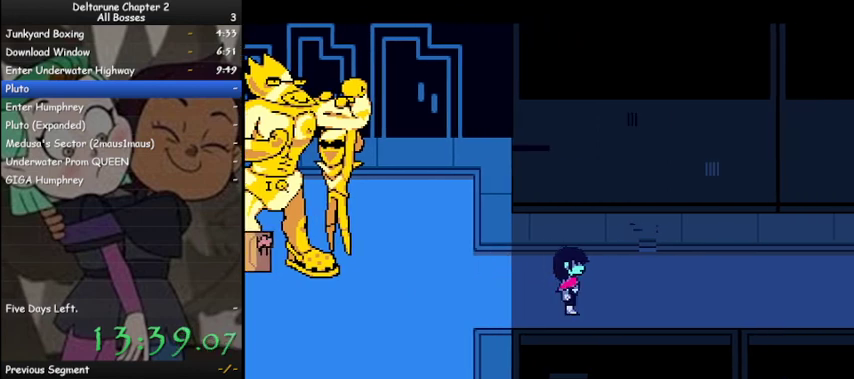
{"keys": ["ctrl", "right", "shift", "z"], "events": [[33, "z", "down"], [67, "z", "up"], [167, "z", "down"], [267, "z", "up"], [367, "z", "down"], [400, "z", "up"], [500, "z", "down"]]}
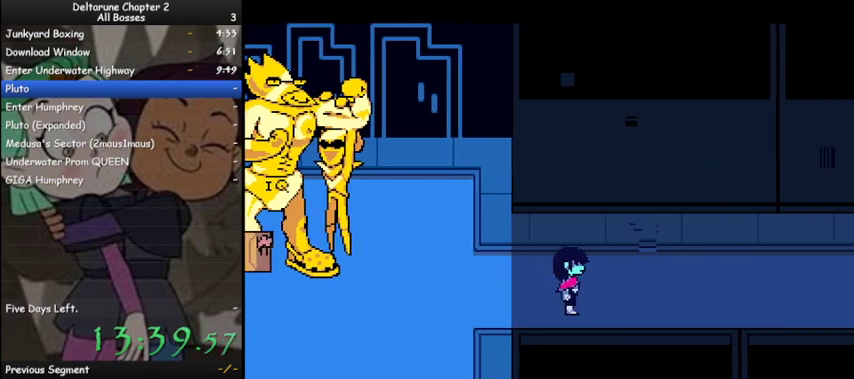
{"keys": ["ctrl", "right", "shift", "z"], "events": [[100, "z", "up"], [167, "z", "down"], [233, "z", "up"], [333, "z", "down"], [400, "z", "up"], [500, "z", "down"]]}
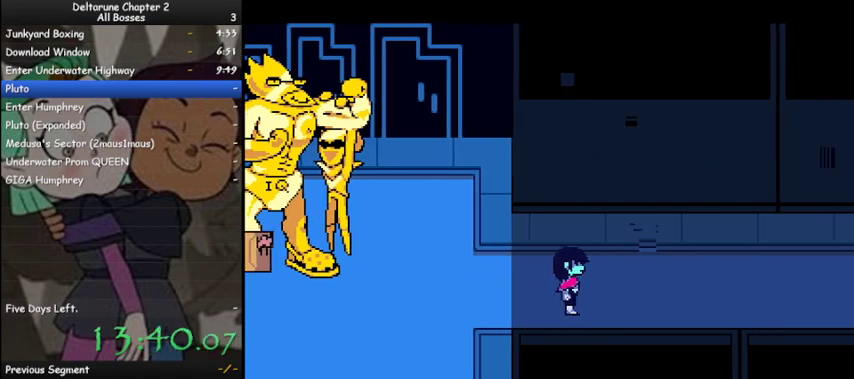
{"keys": ["ctrl", "right", "shift"], "events": [[100, "z", "up"], [200, "z", "down"], [300, "z", "up"], [400, "z", "down"], [467, "z", "up"]]}
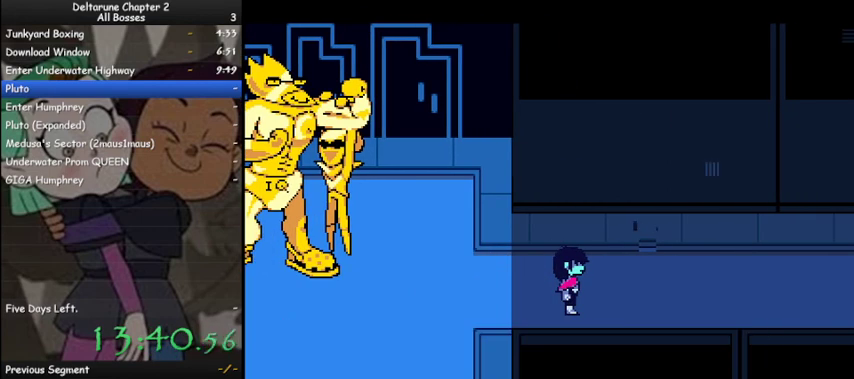
{"keys": ["ctrl", "right", "shift", "z"], "events": [[67, "z", "down"], [167, "z", "up"], [267, "z", "down"], [367, "z", "up"], [500, "z", "down"]]}
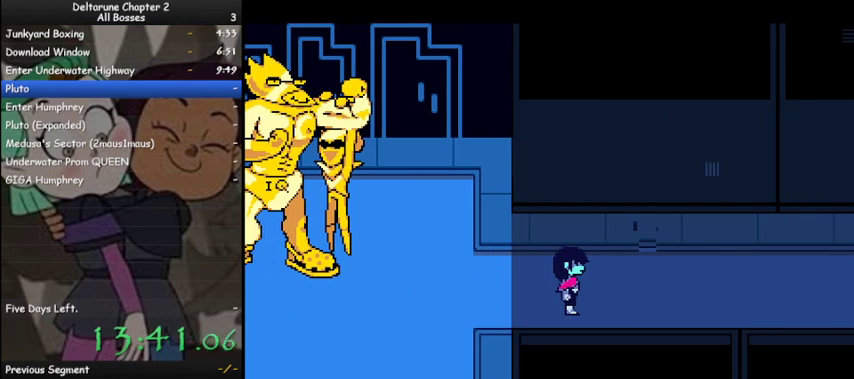
{"keys": ["ctrl", "right", "shift"], "events": [[100, "z", "up"], [167, "z", "down"], [267, "z", "up"], [367, "z", "down"], [467, "z", "up"]]}
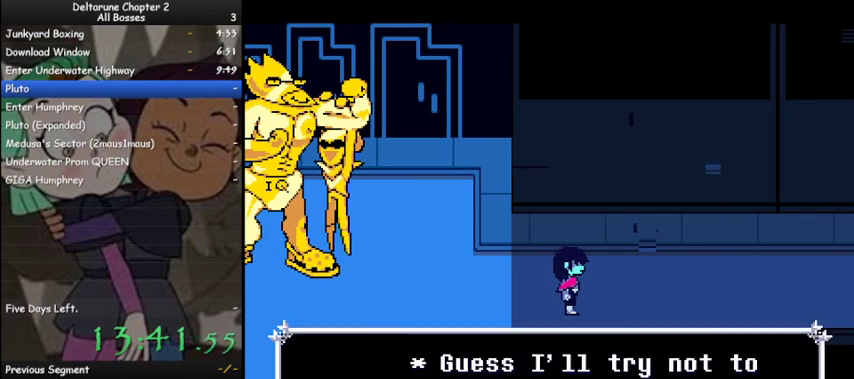
{"keys": ["ctrl", "right", "shift", "z"], "events": [[100, "z", "down"], [133, "z", "up"], [300, "z", "down"], [367, "z", "up"], [467, "z", "down"]]}
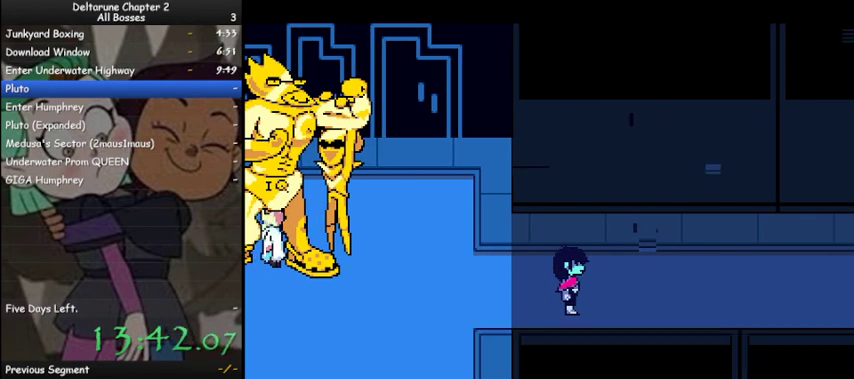
{"keys": ["ctrl", "right", "shift"], "events": [[67, "z", "up"], [167, "z", "down"], [267, "z", "up"], [400, "z", "down"], [433, "z", "up"]]}
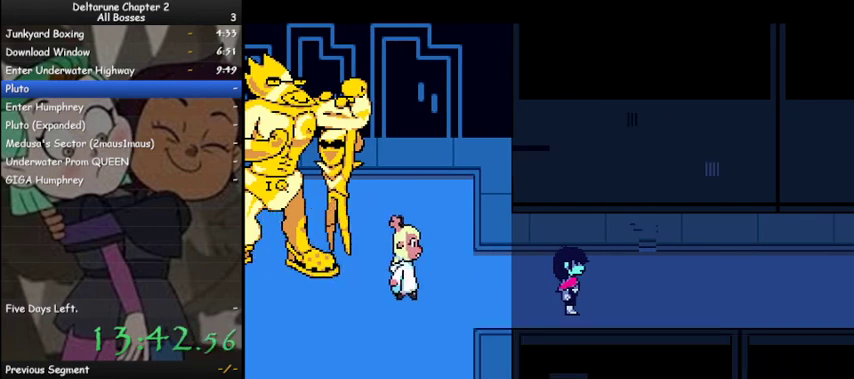
{"keys": ["ctrl", "right", "shift"], "events": [[100, "z", "down"], [167, "z", "up"], [267, "z", "down"], [367, "z", "up"]]}
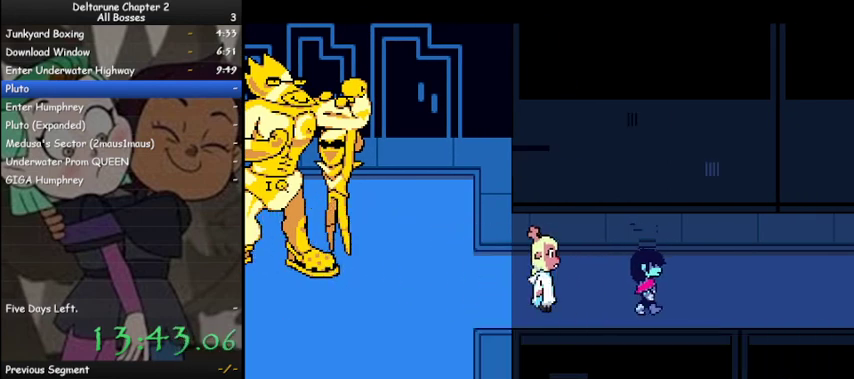
{"keys": ["ctrl", "right", "shift"], "events": []}
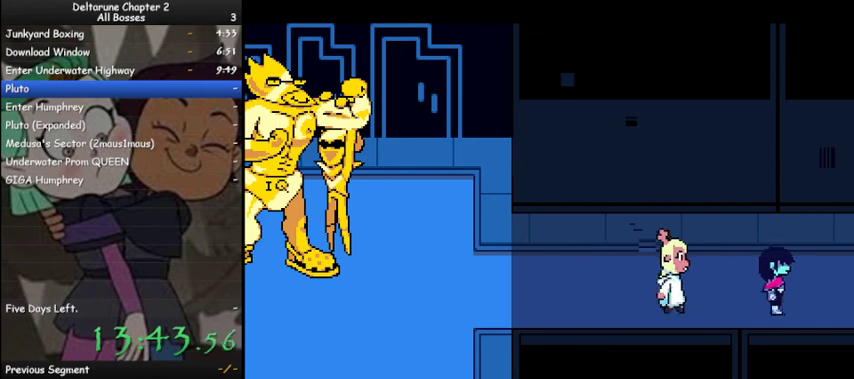
{"keys": ["ctrl", "right", "shift"], "events": []}
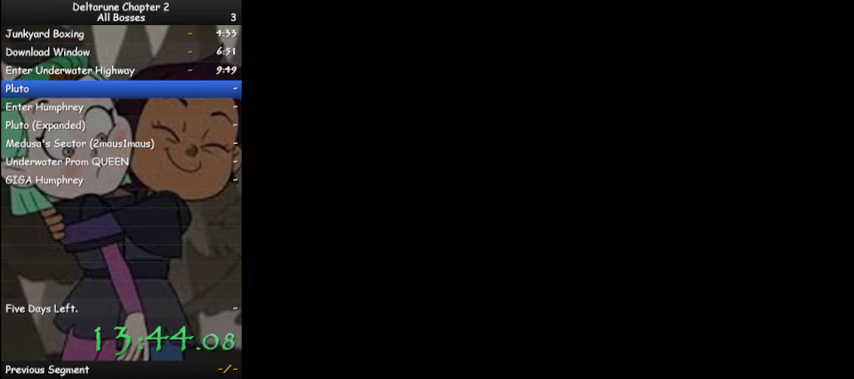
{"keys": ["ctrl", "right", "shift"], "events": []}
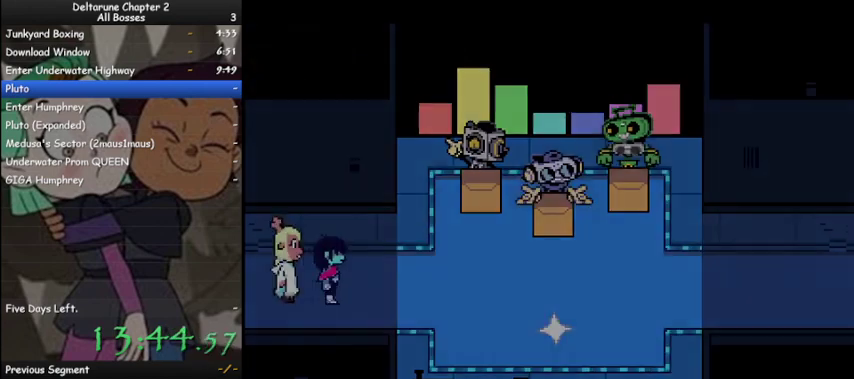
{"keys": ["ctrl", "right", "shift"], "events": []}
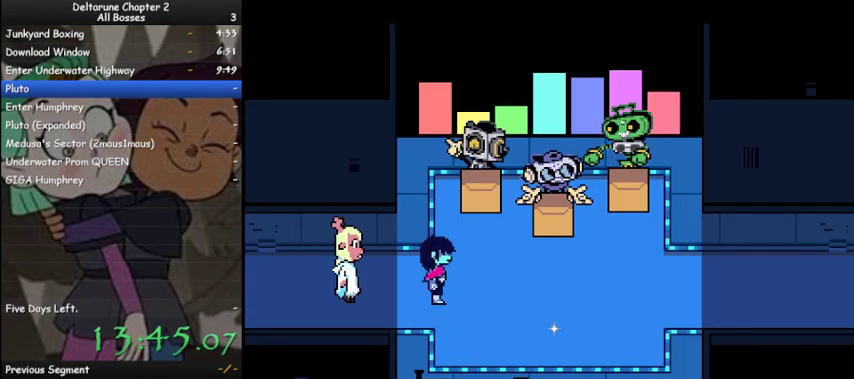
{"keys": ["ctrl", "right", "shift"], "events": []}
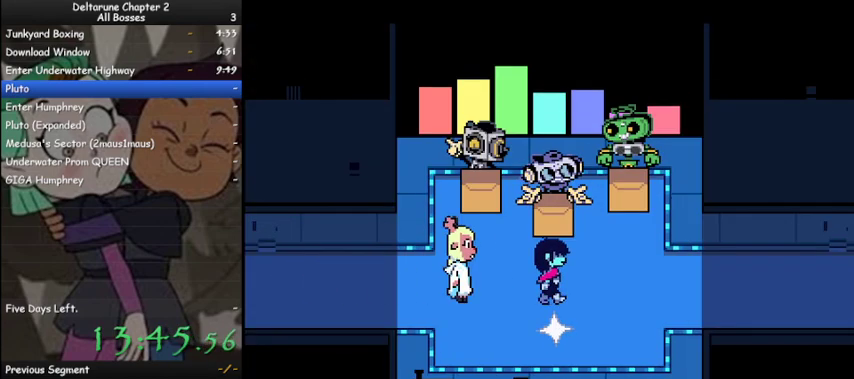
{"keys": ["ctrl", "right", "shift"], "events": []}
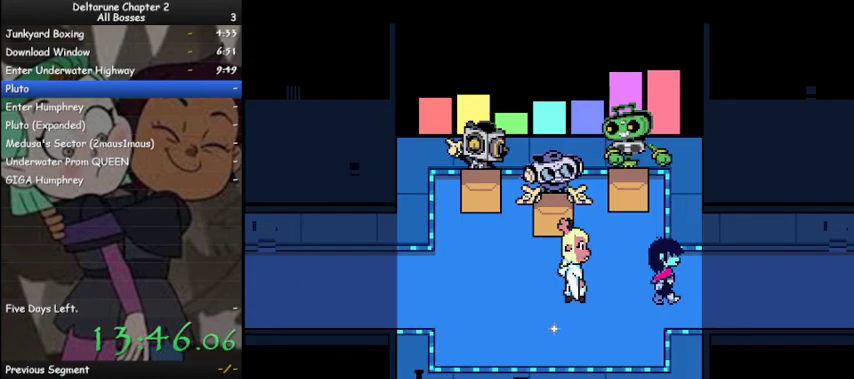
{"keys": ["ctrl", "right", "shift"], "events": []}
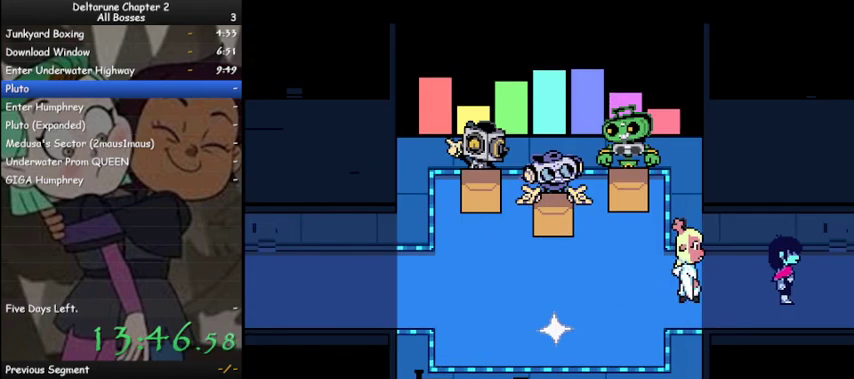
{"keys": ["ctrl", "right", "shift"], "events": []}
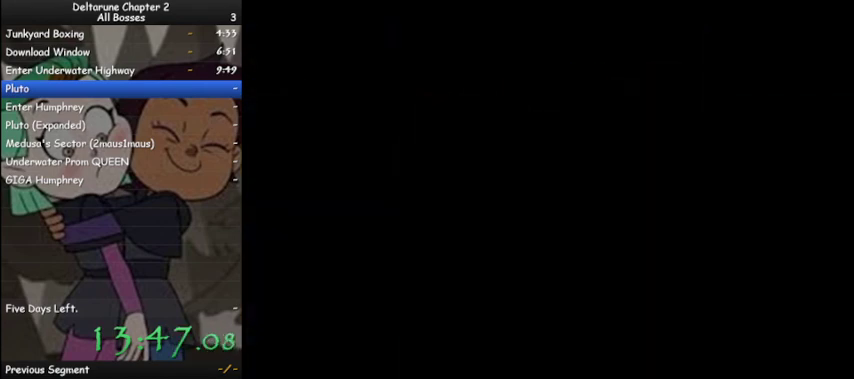
{"keys": ["ctrl", "right", "shift"], "events": []}
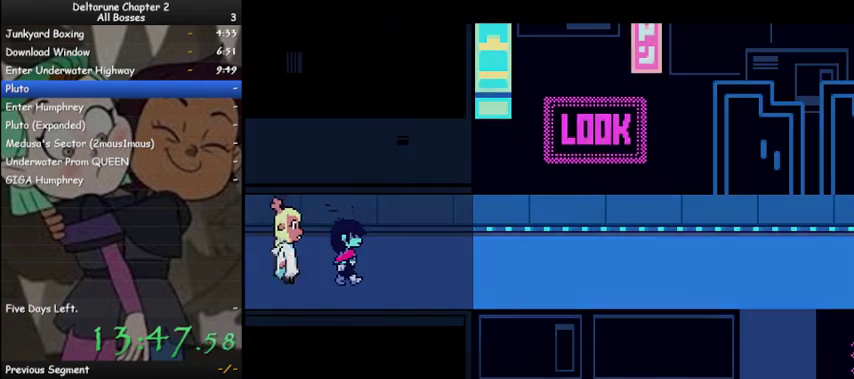
{"keys": ["ctrl", "right", "shift"], "events": []}
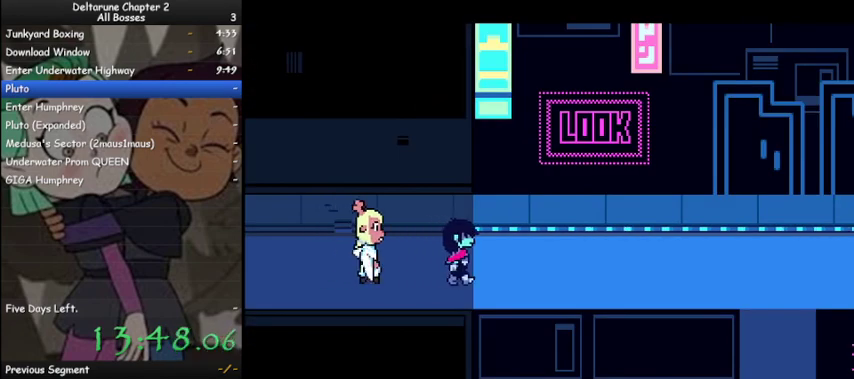
{"keys": ["ctrl", "right", "shift"], "events": []}
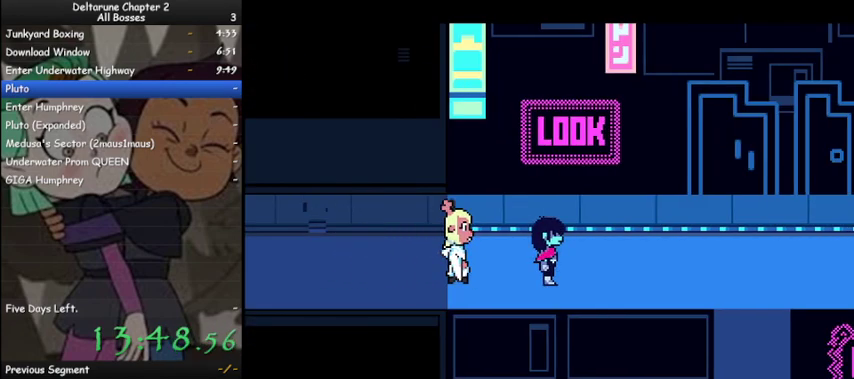
{"keys": ["ctrl", "right", "shift"], "events": []}
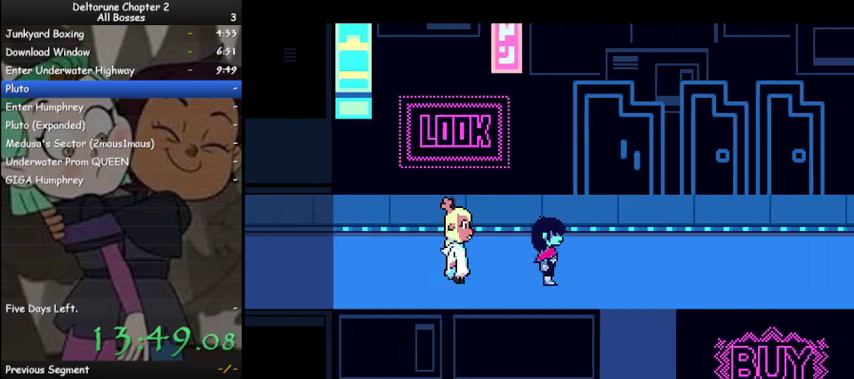
{"keys": ["ctrl", "down", "shift"], "events": [[233, "down", "down"], [333, "right", "up"]]}